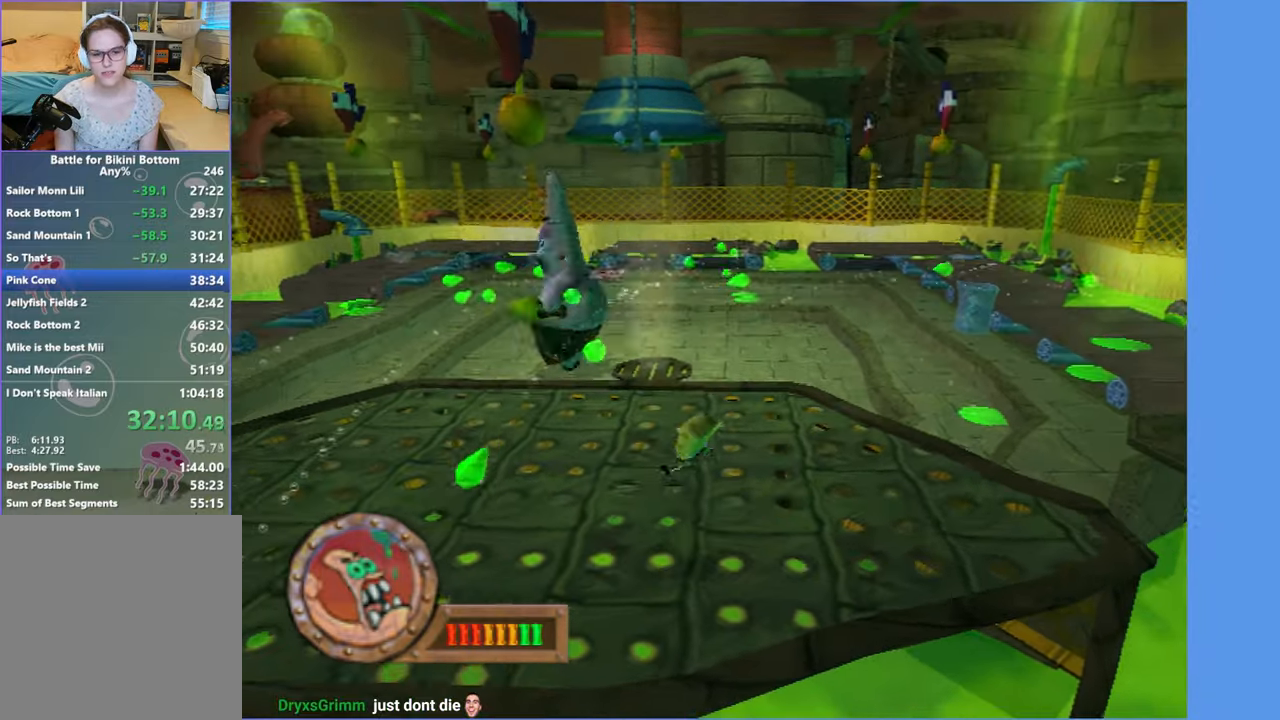
Gameplay with a controller (Xbox layout); each line is a JSON object with the inputs held at the frame after it (dt_ms = milliseconds from this image to that frame). "button_events" lists button changes between this image and that frame as [ms after this image, input, new state], when the widget could be followed in between (sticks are given only as held states). Not read: L3 R3.
{"dt_ms": 500, "buttons": ["A", "X"], "left_stick": "left", "right_stick": "center", "button_events": [[67, "A", "down"], [417, "X", "down"]]}
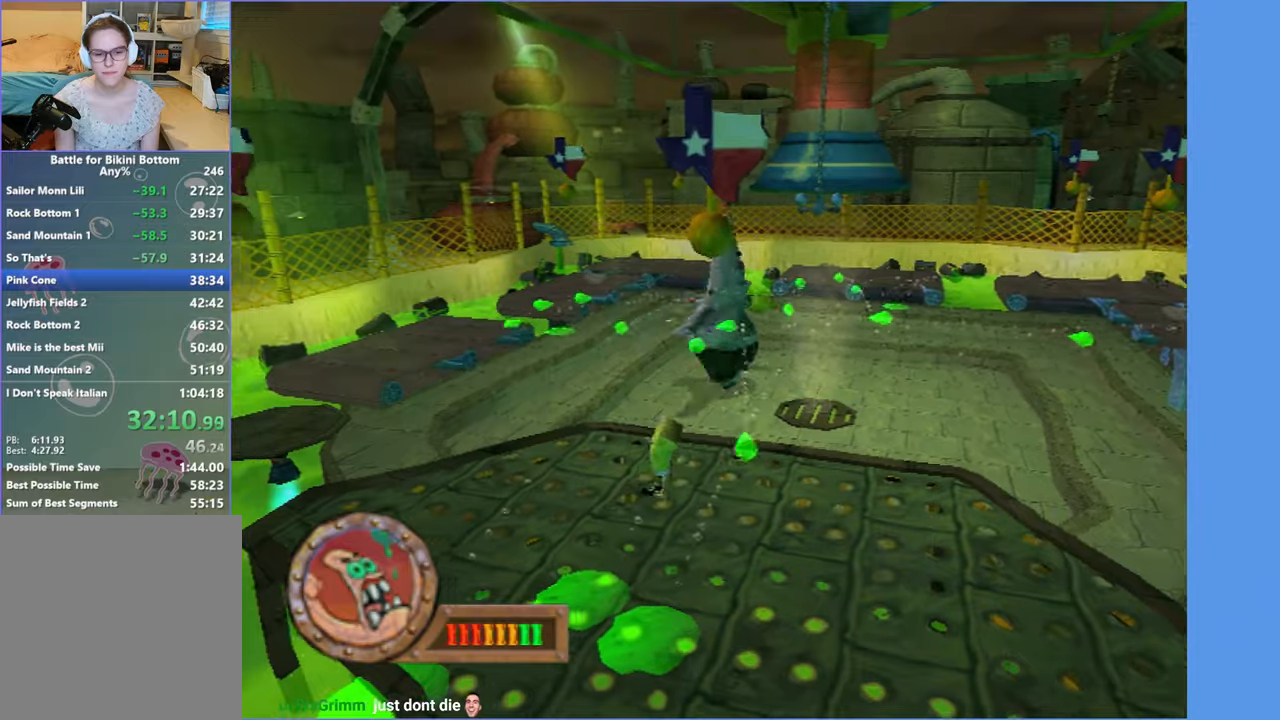
{"dt_ms": 500, "buttons": ["A", "X"], "left_stick": "left", "right_stick": "center", "button_events": []}
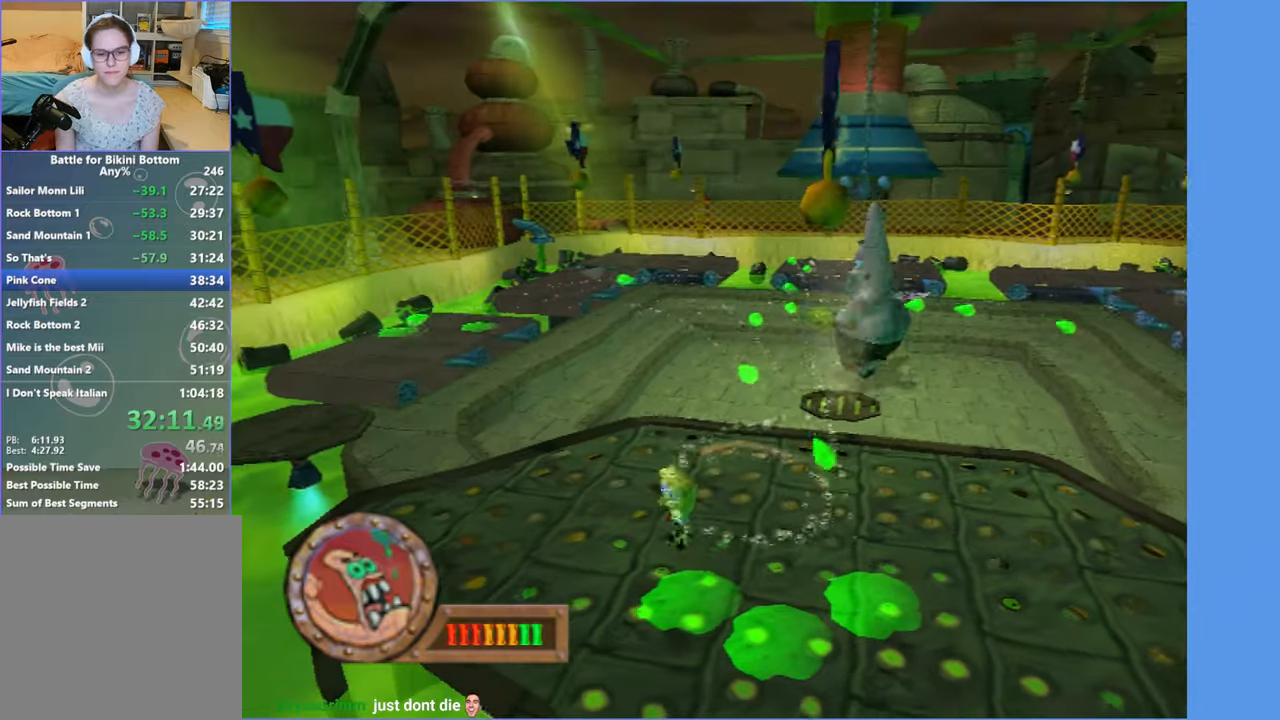
{"dt_ms": 500, "buttons": [], "left_stick": "up", "right_stick": "center", "button_events": [[134, "X", "up"], [150, "A", "up"], [284, "A", "down"], [400, "A", "up"]]}
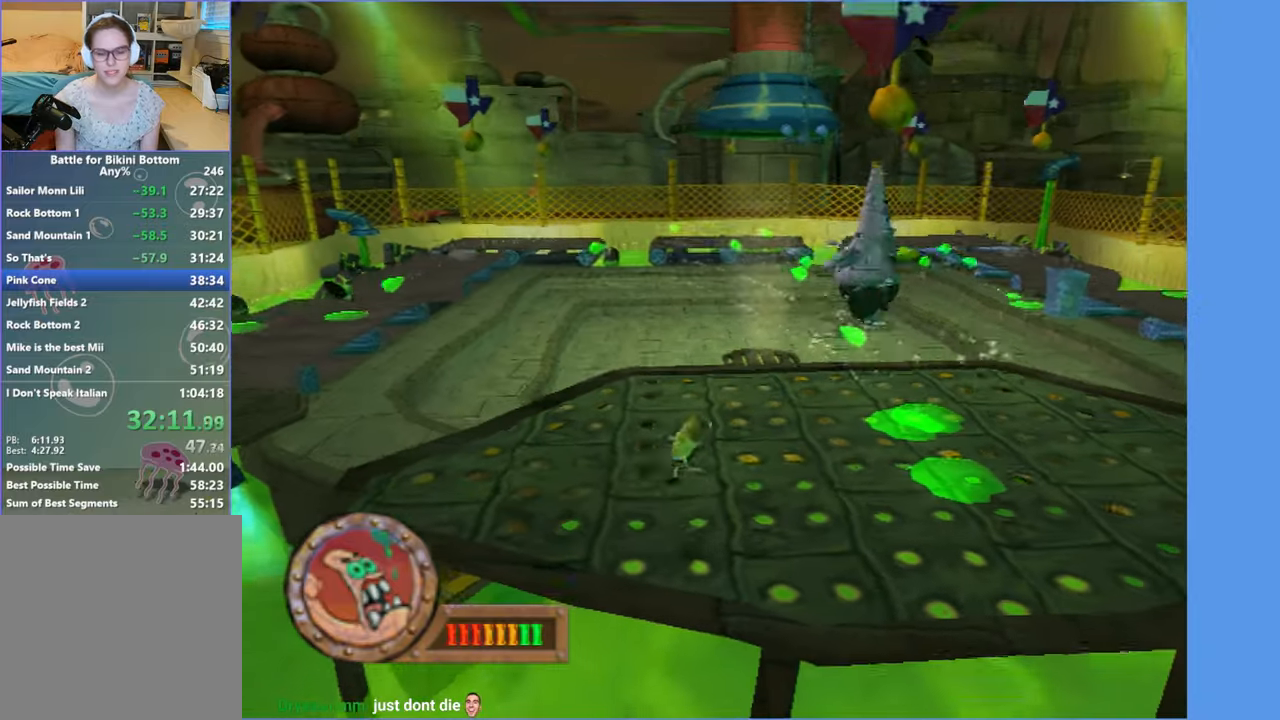
{"dt_ms": 500, "buttons": [], "left_stick": "right", "right_stick": "center", "button_events": []}
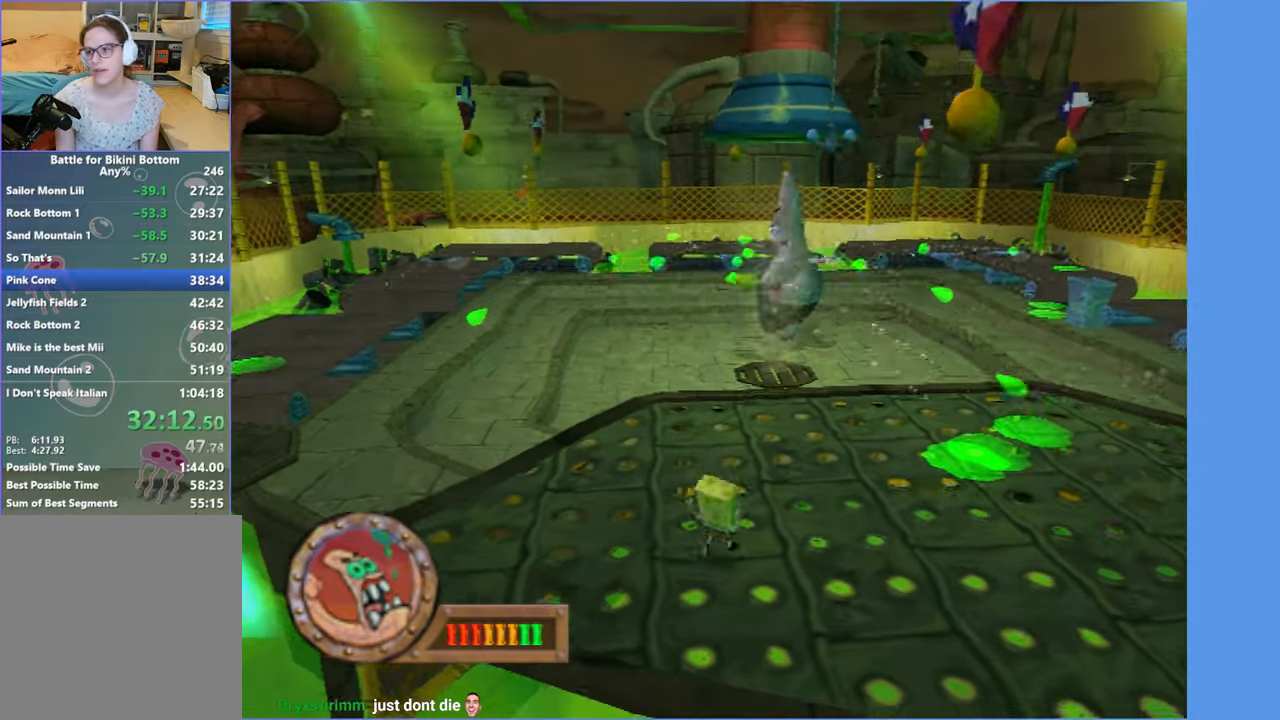
{"dt_ms": 500, "buttons": [], "left_stick": "right", "right_stick": "center", "button_events": [[84, "A", "down"], [150, "A", "up"]]}
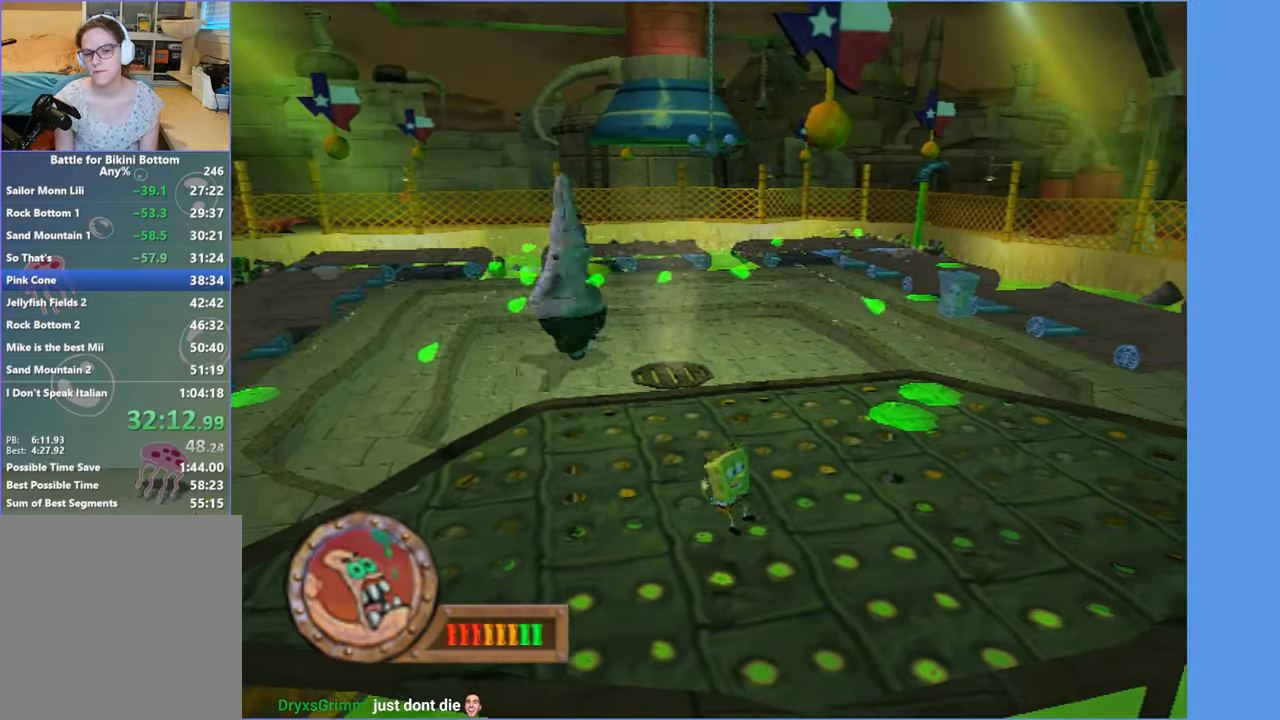
{"dt_ms": 500, "buttons": [], "left_stick": "up-right", "right_stick": "center", "button_events": [[267, "A", "down"], [334, "A", "up"]]}
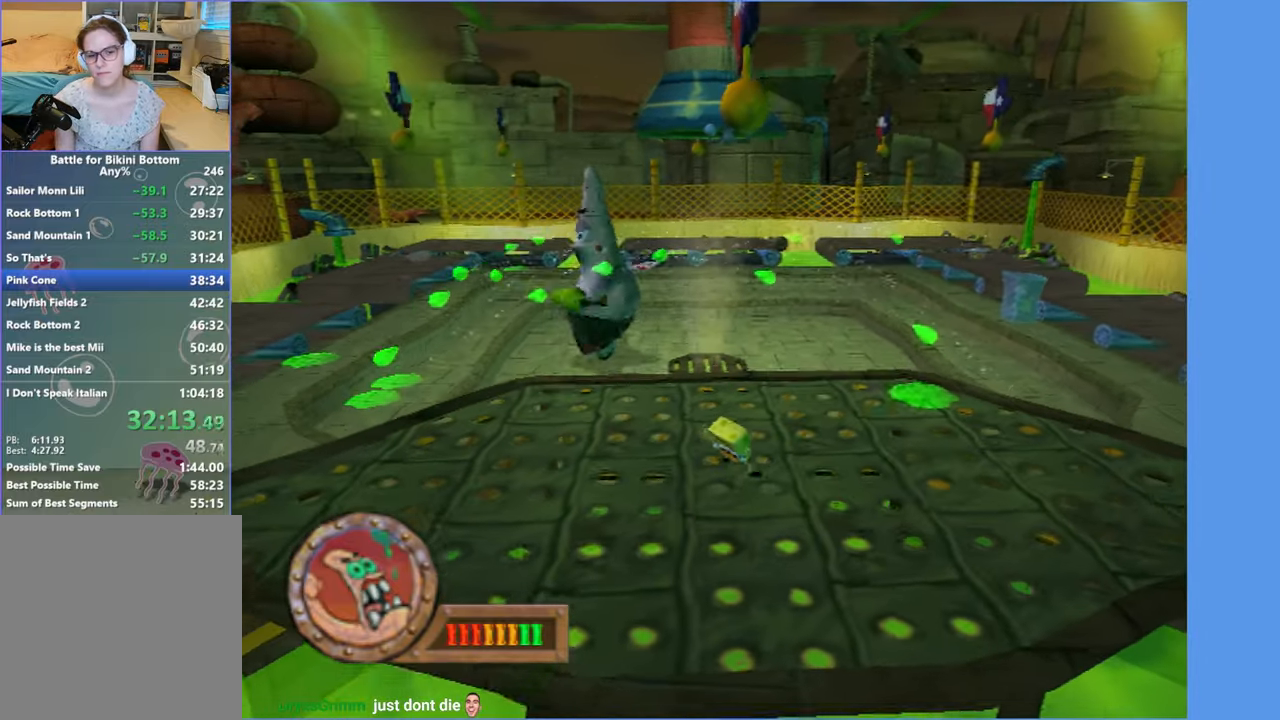
{"dt_ms": 500, "buttons": [], "left_stick": "right", "right_stick": "center", "button_events": []}
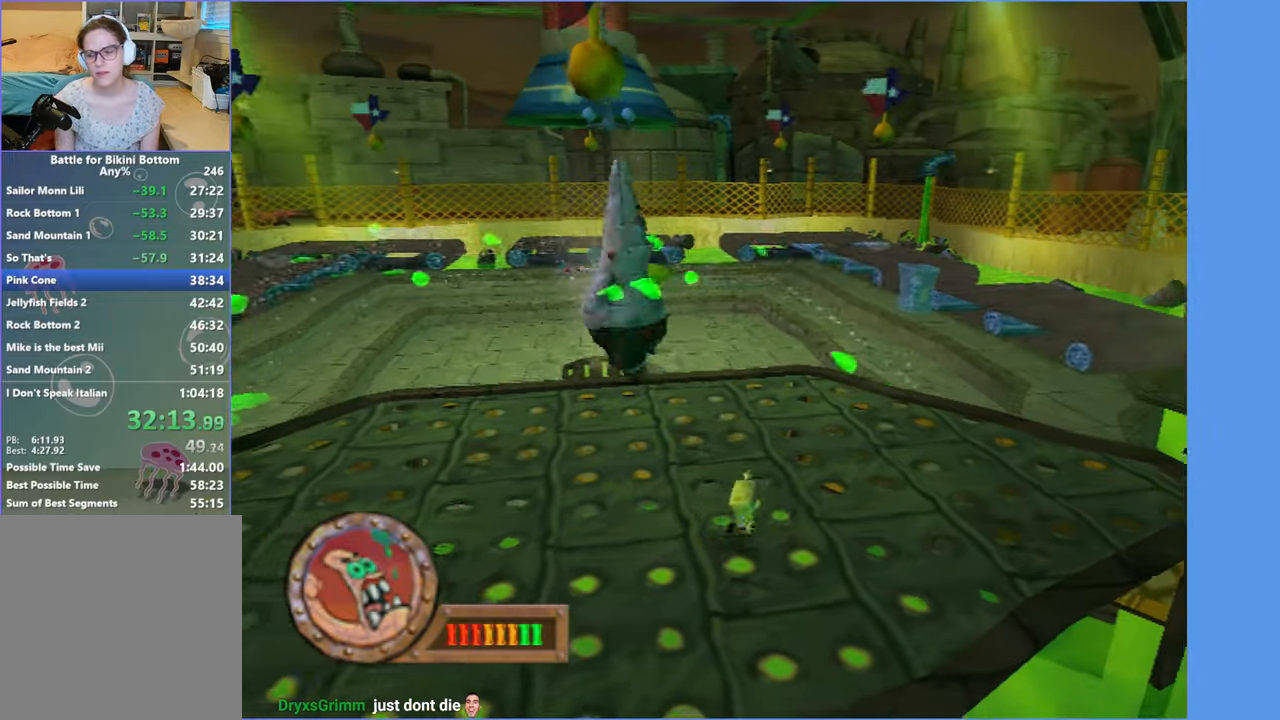
{"dt_ms": 500, "buttons": [], "left_stick": "left", "right_stick": "right", "button_events": [[17, "A", "down"], [84, "A", "up"]]}
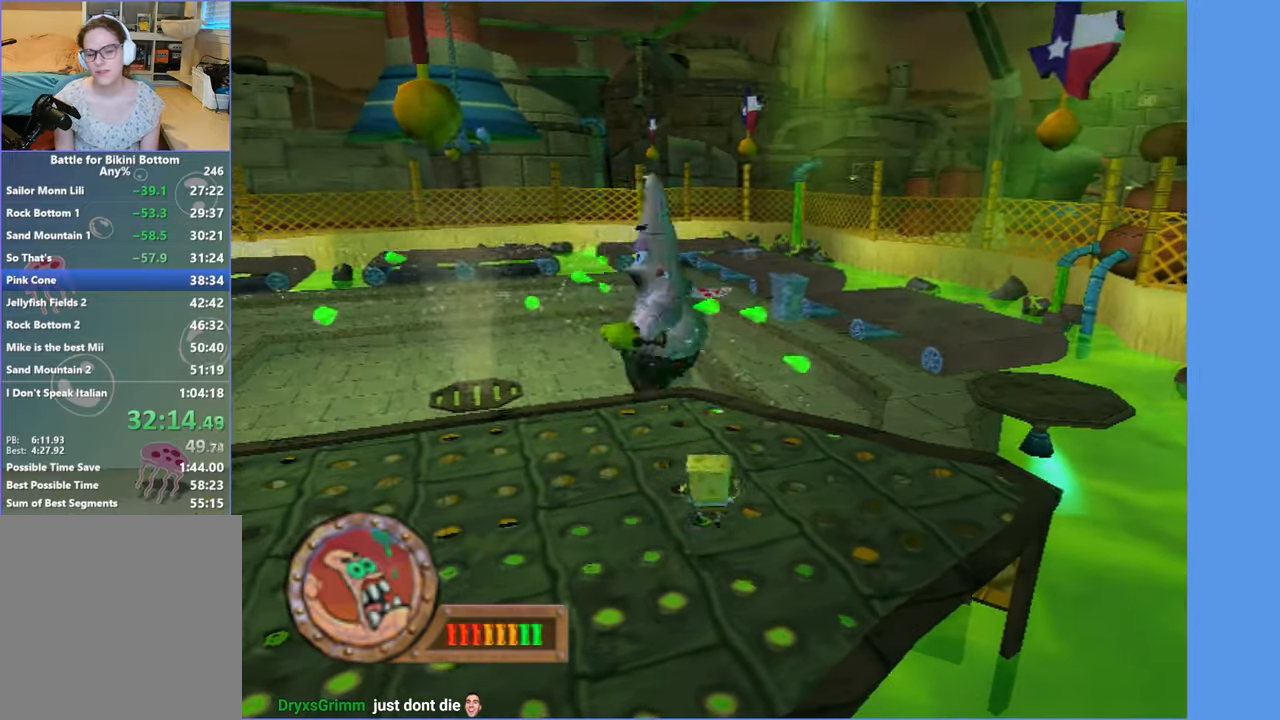
{"dt_ms": 500, "buttons": [], "left_stick": "left", "right_stick": "center", "button_events": [[334, "A", "down"], [467, "A", "up"]]}
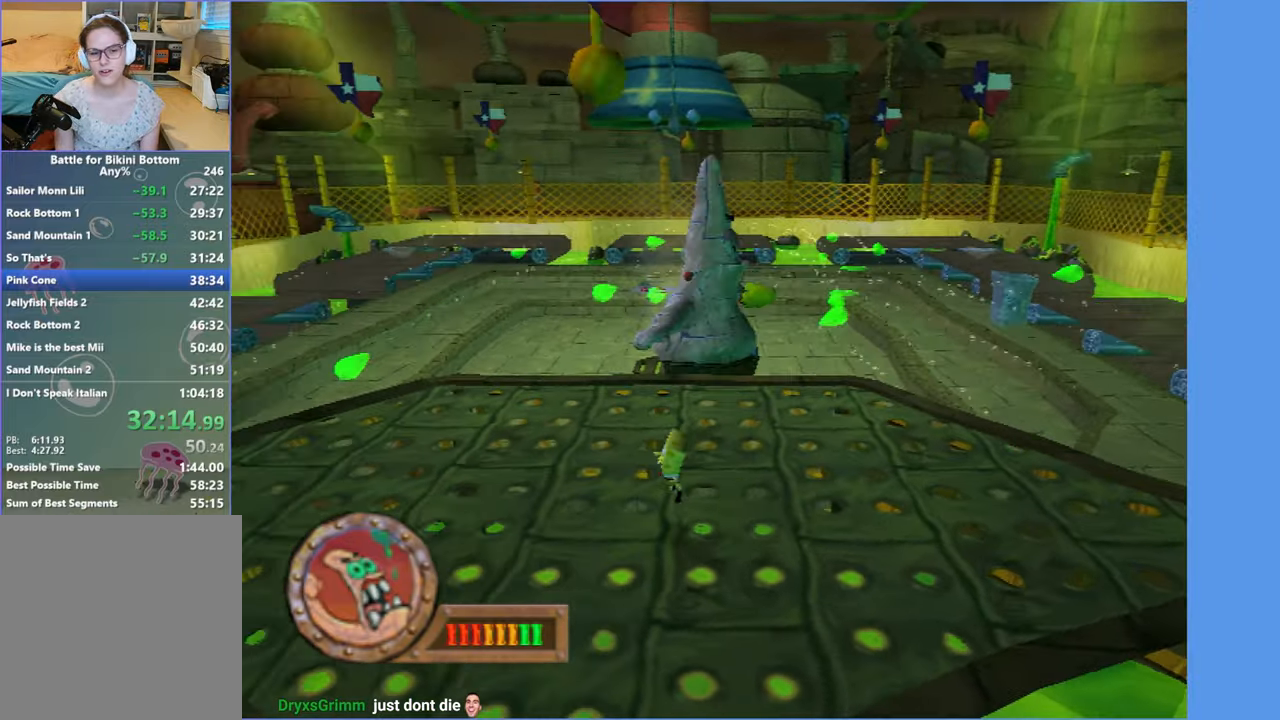
{"dt_ms": 500, "buttons": [], "left_stick": "down", "right_stick": "center", "button_events": []}
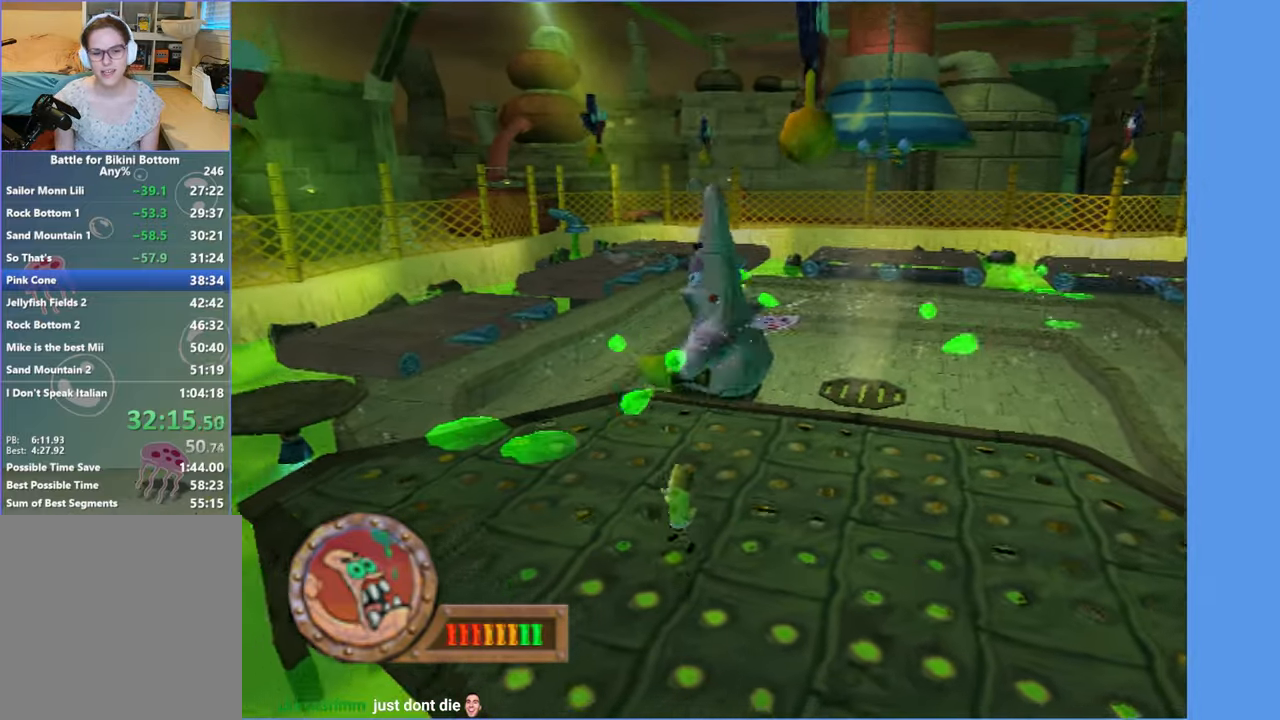
{"dt_ms": 500, "buttons": [], "left_stick": "right", "right_stick": "center", "button_events": [[184, "A", "down"], [300, "A", "up"]]}
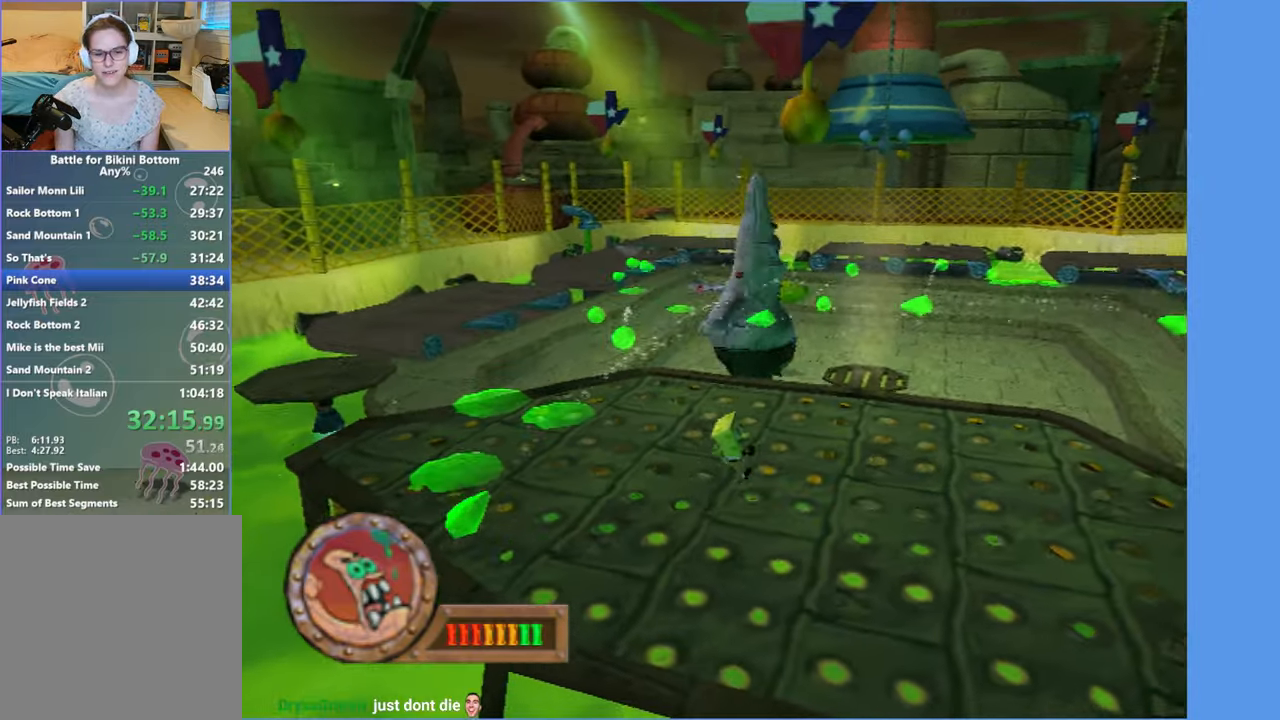
{"dt_ms": 500, "buttons": [], "left_stick": "right", "right_stick": "center", "button_events": []}
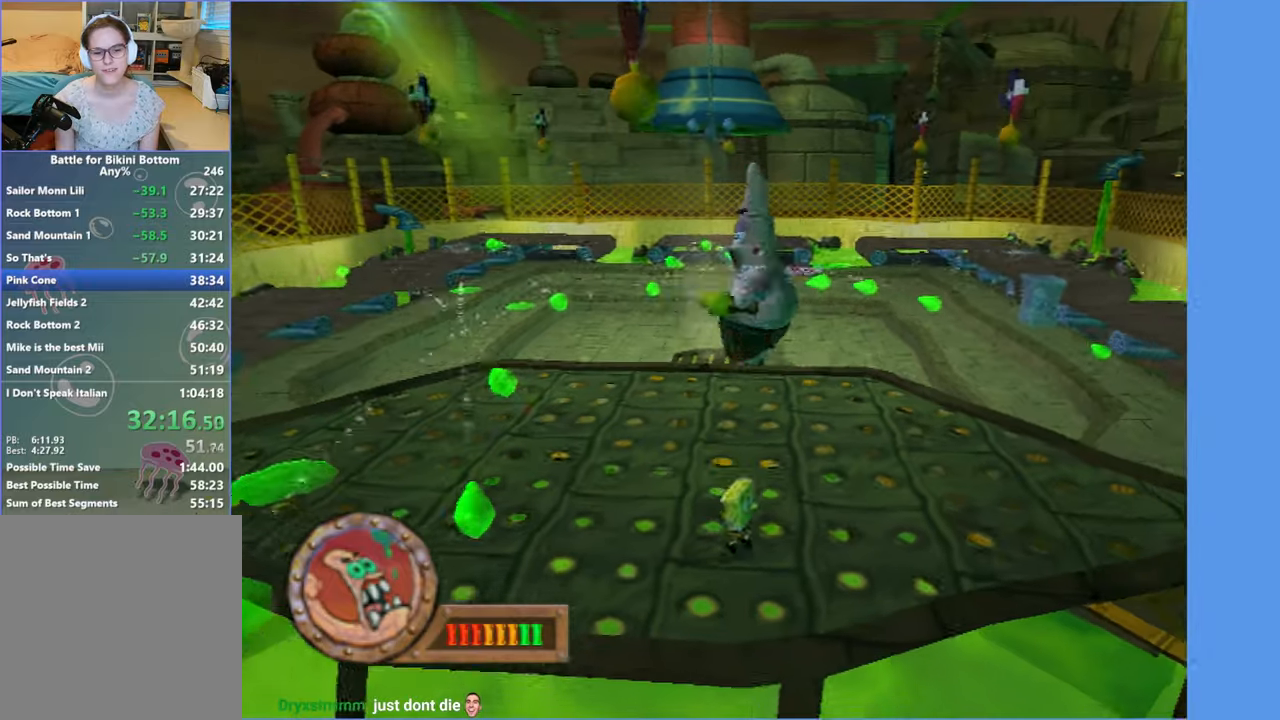
{"dt_ms": 500, "buttons": ["A"], "left_stick": "left", "right_stick": "center", "button_events": [[33, "A", "down"], [150, "A", "up"], [400, "A", "down"]]}
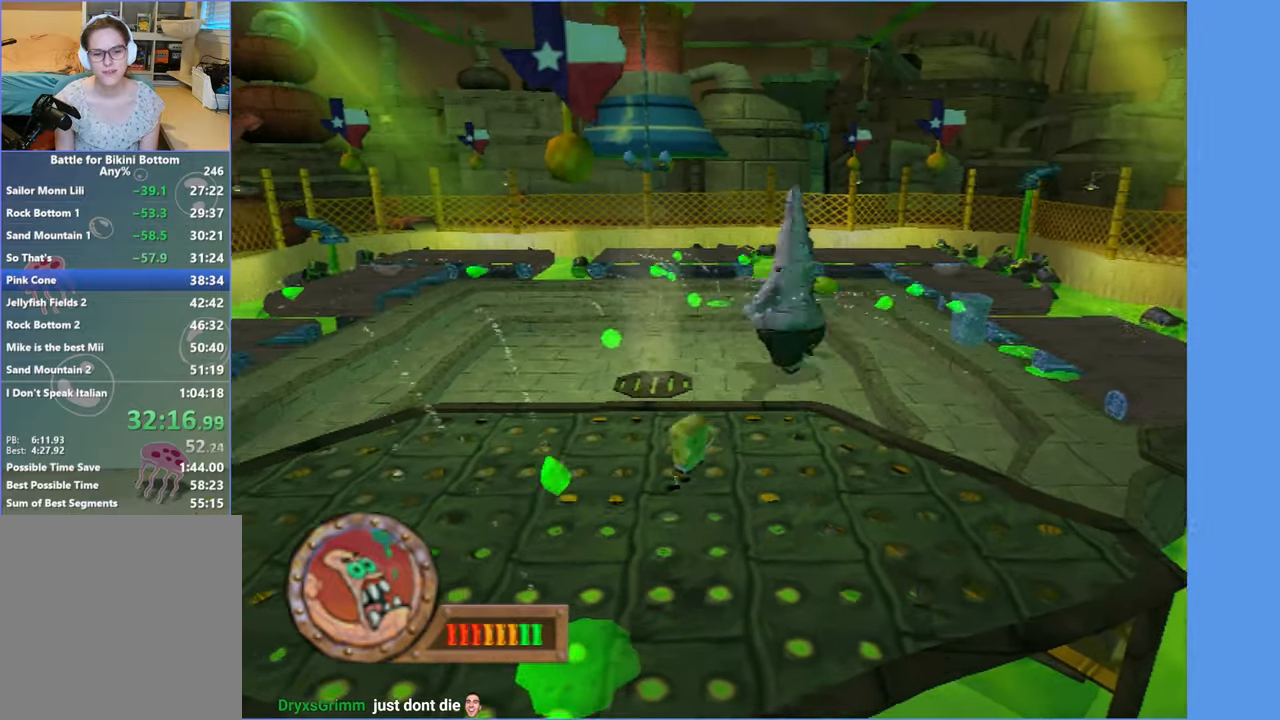
{"dt_ms": 500, "buttons": [], "left_stick": "up", "right_stick": "center", "button_events": [[216, "X", "down"], [416, "A", "up"], [416, "X", "up"]]}
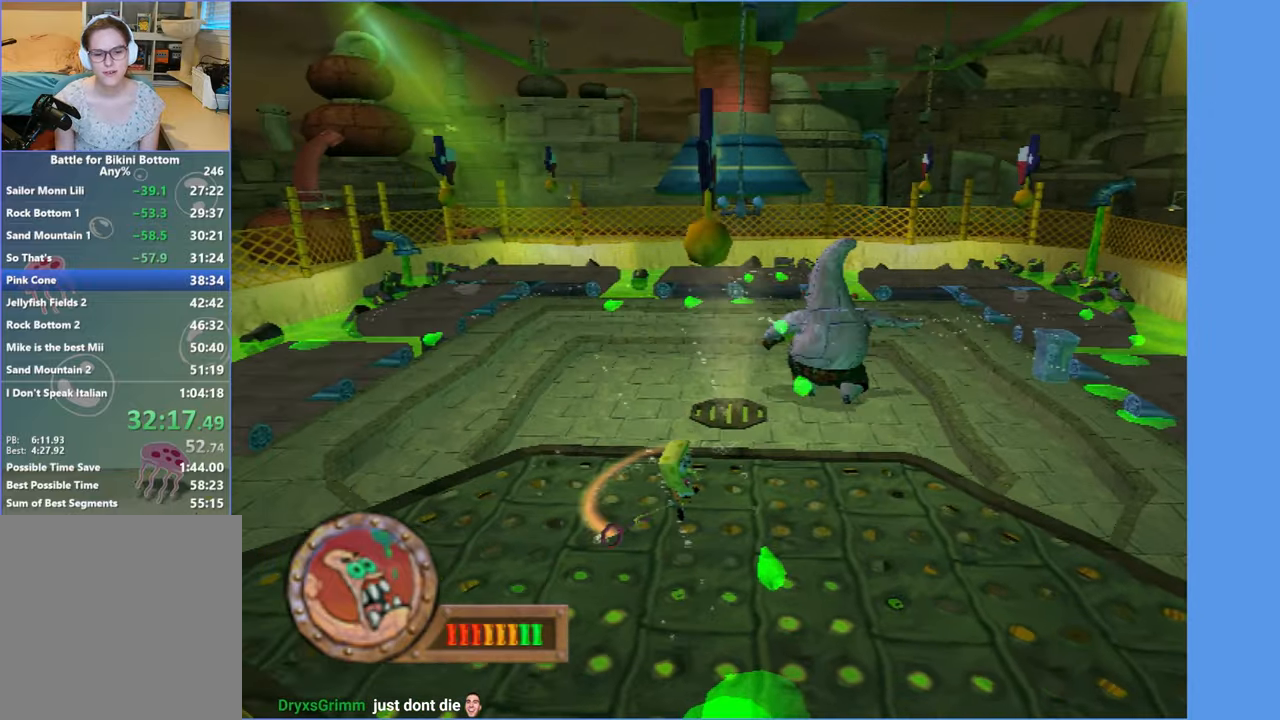
{"dt_ms": 500, "buttons": [], "left_stick": "up-right", "right_stick": "center", "button_events": []}
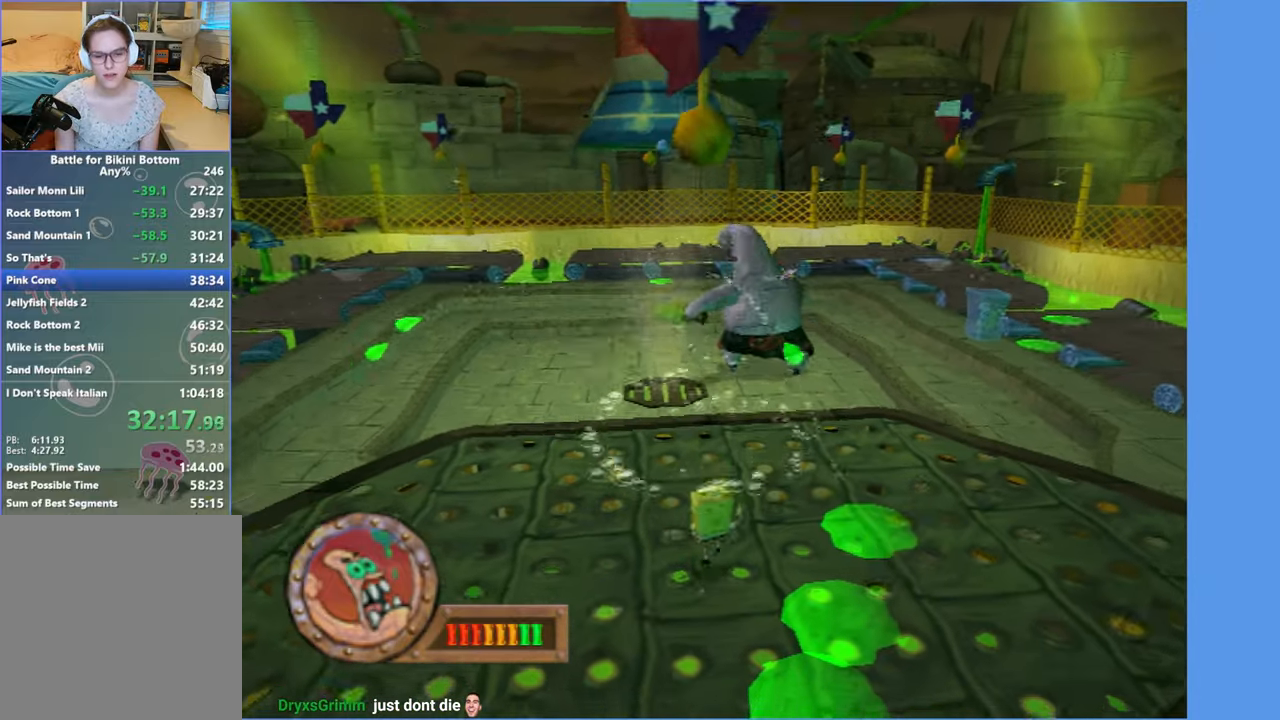
{"dt_ms": 500, "buttons": ["B"], "left_stick": "up-right", "right_stick": "center", "button_events": [[16, "B", "down"]]}
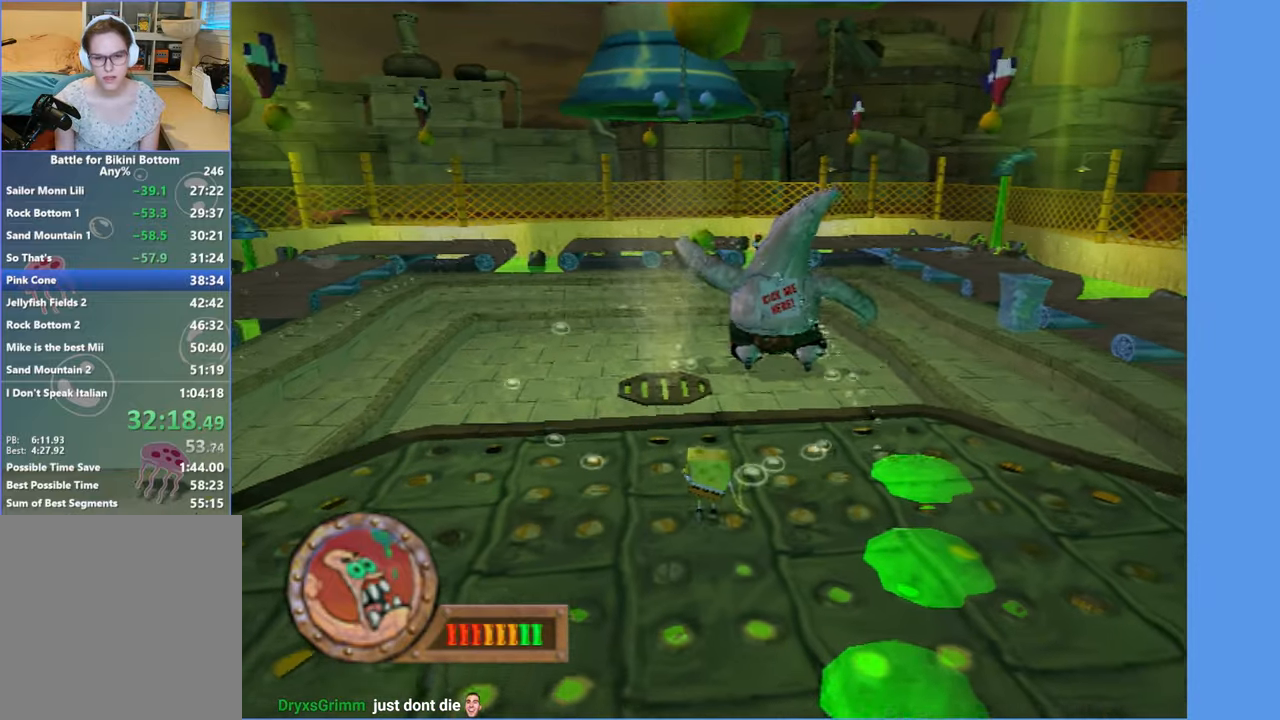
{"dt_ms": 500, "buttons": [], "left_stick": "center", "right_stick": "center", "button_events": [[100, "B", "up"]]}
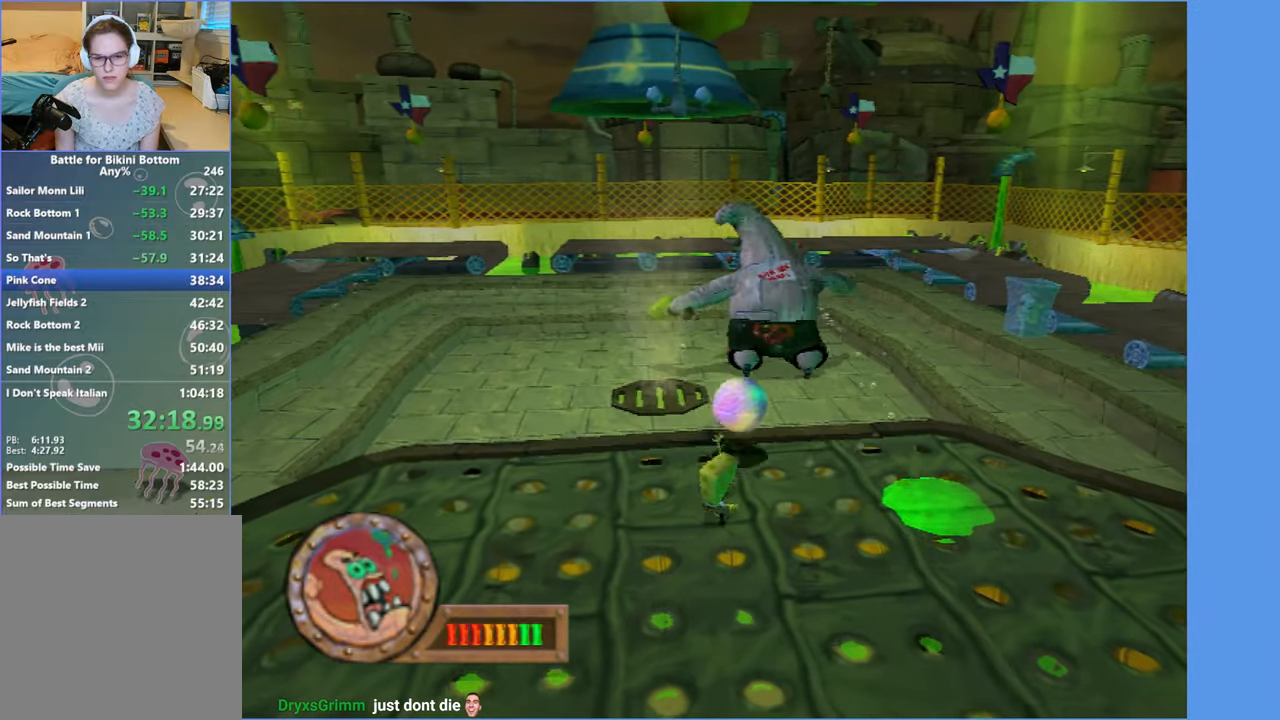
{"dt_ms": 500, "buttons": [], "left_stick": "down", "right_stick": "center", "button_events": [[333, "A", "down"], [466, "A", "up"]]}
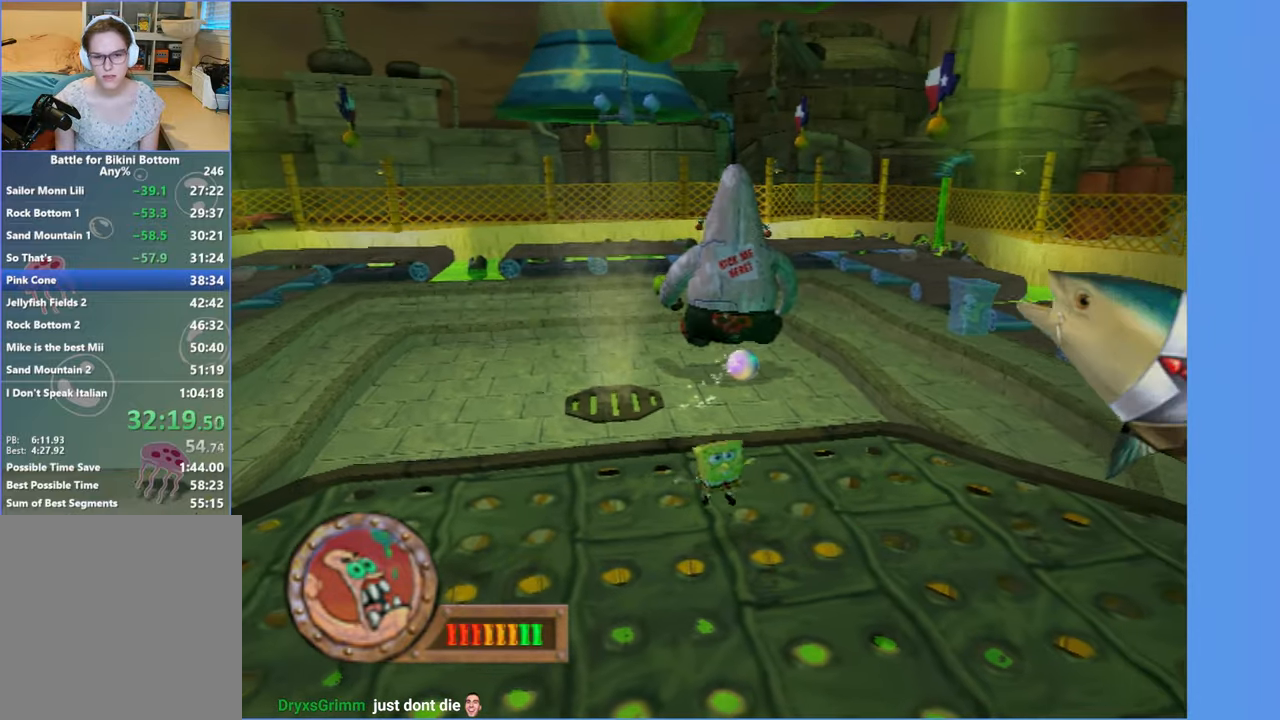
{"dt_ms": 1000, "buttons": [], "left_stick": "left", "right_stick": "center", "button_events": [[766, "A", "down"], [850, "A", "up"]]}
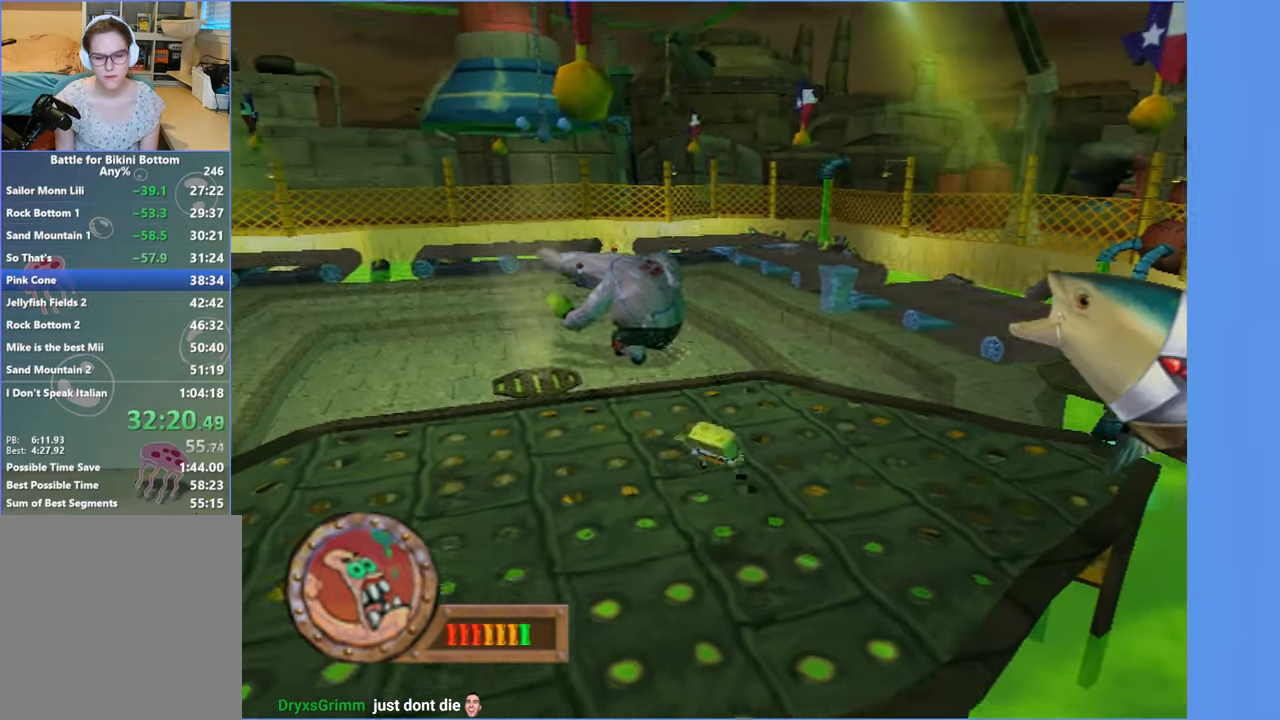
{"dt_ms": 500, "buttons": [], "left_stick": "up-left", "right_stick": "center", "button_events": []}
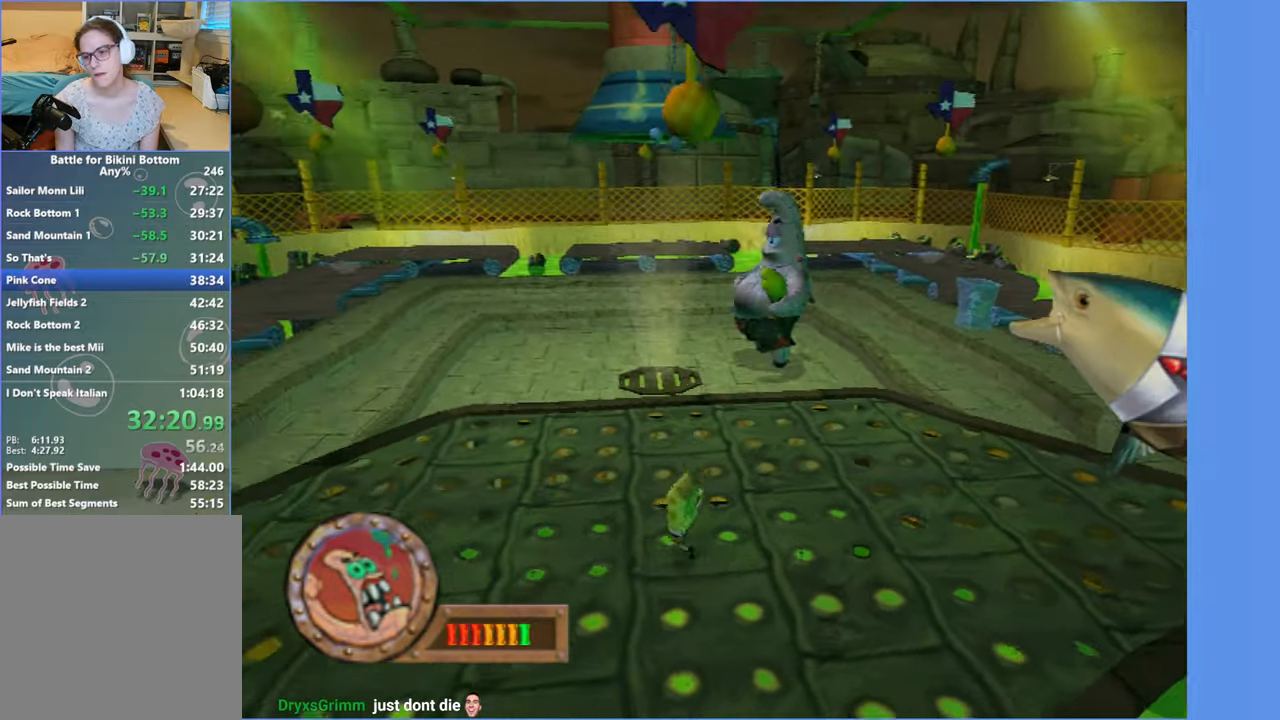
{"dt_ms": 500, "buttons": [], "left_stick": "center", "right_stick": "center", "button_events": [[350, "A", "down"], [450, "A", "up"]]}
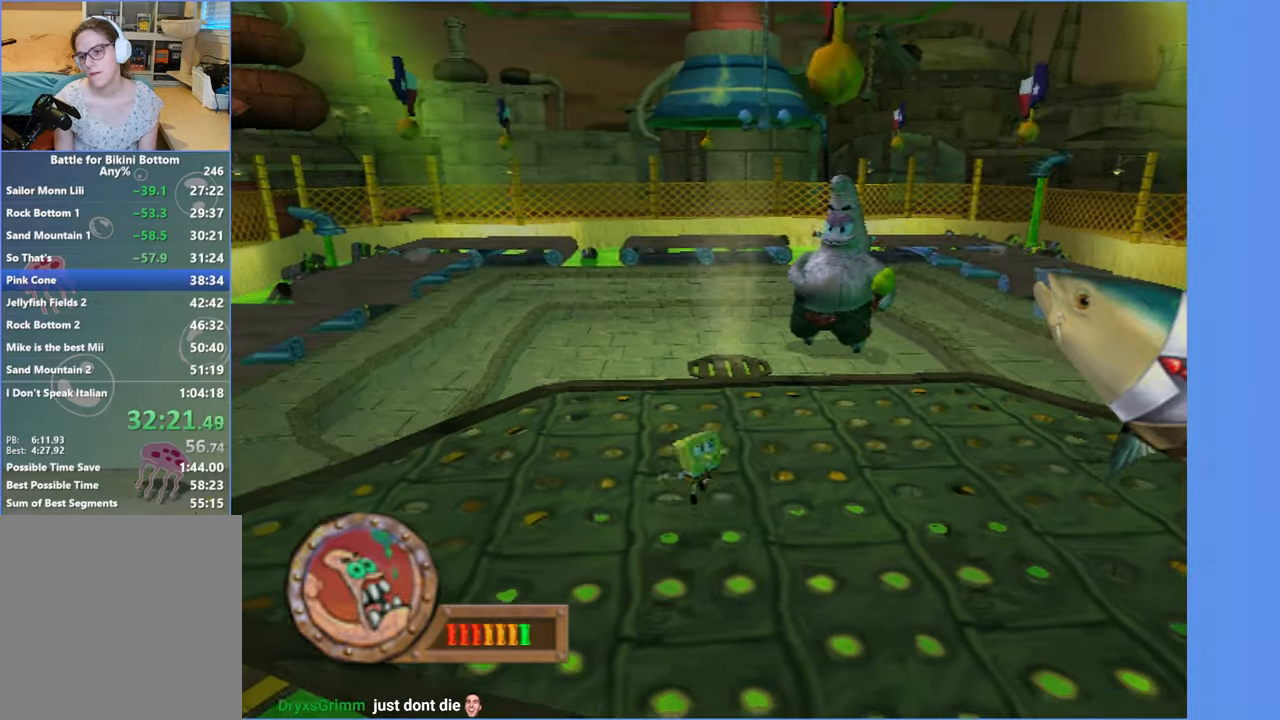
{"dt_ms": 500, "buttons": [], "left_stick": "up-right", "right_stick": "center", "button_events": []}
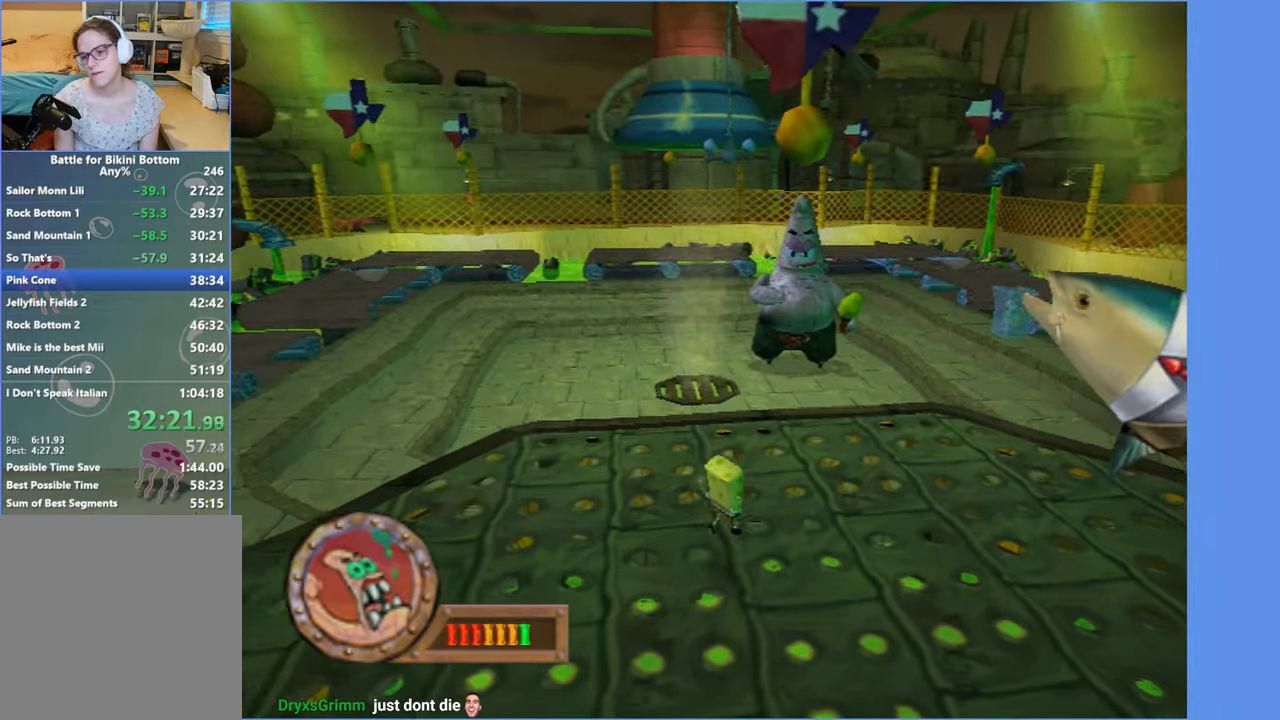
{"dt_ms": 500, "buttons": ["A"], "left_stick": "left", "right_stick": "center", "button_events": [[400, "A", "down"]]}
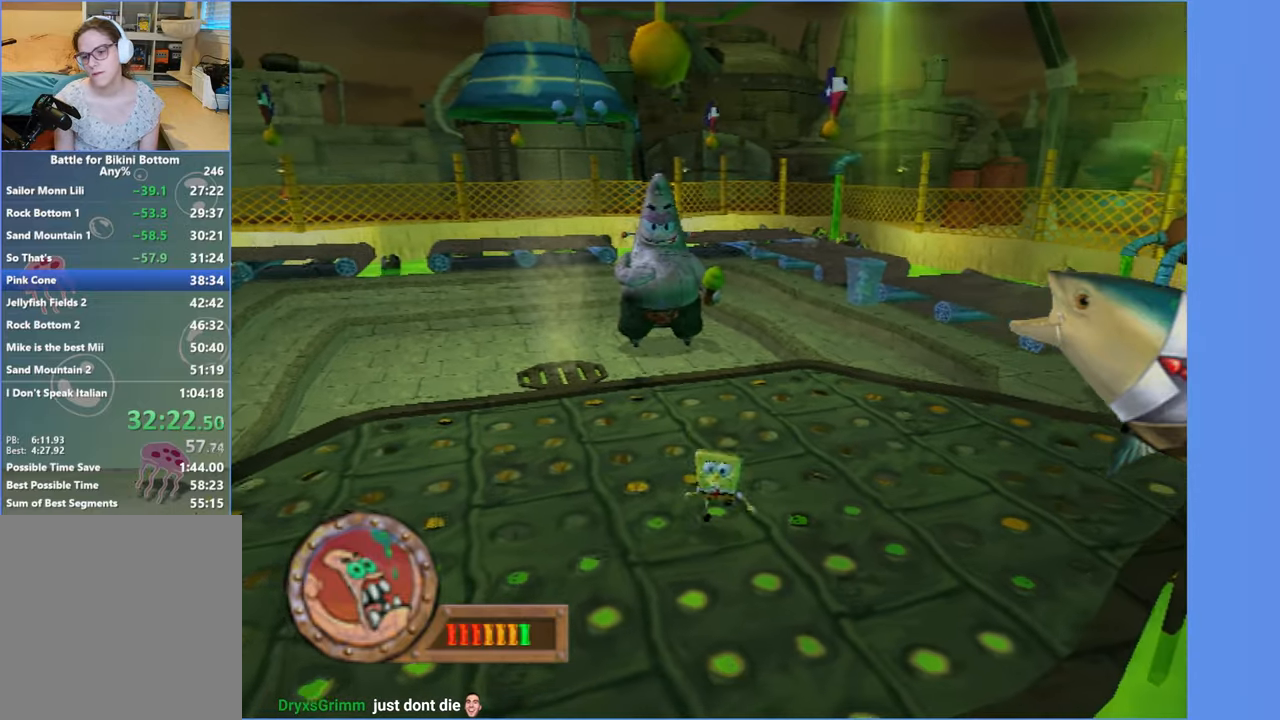
{"dt_ms": 500, "buttons": [], "left_stick": "right", "right_stick": "right", "button_events": [[17, "A", "up"]]}
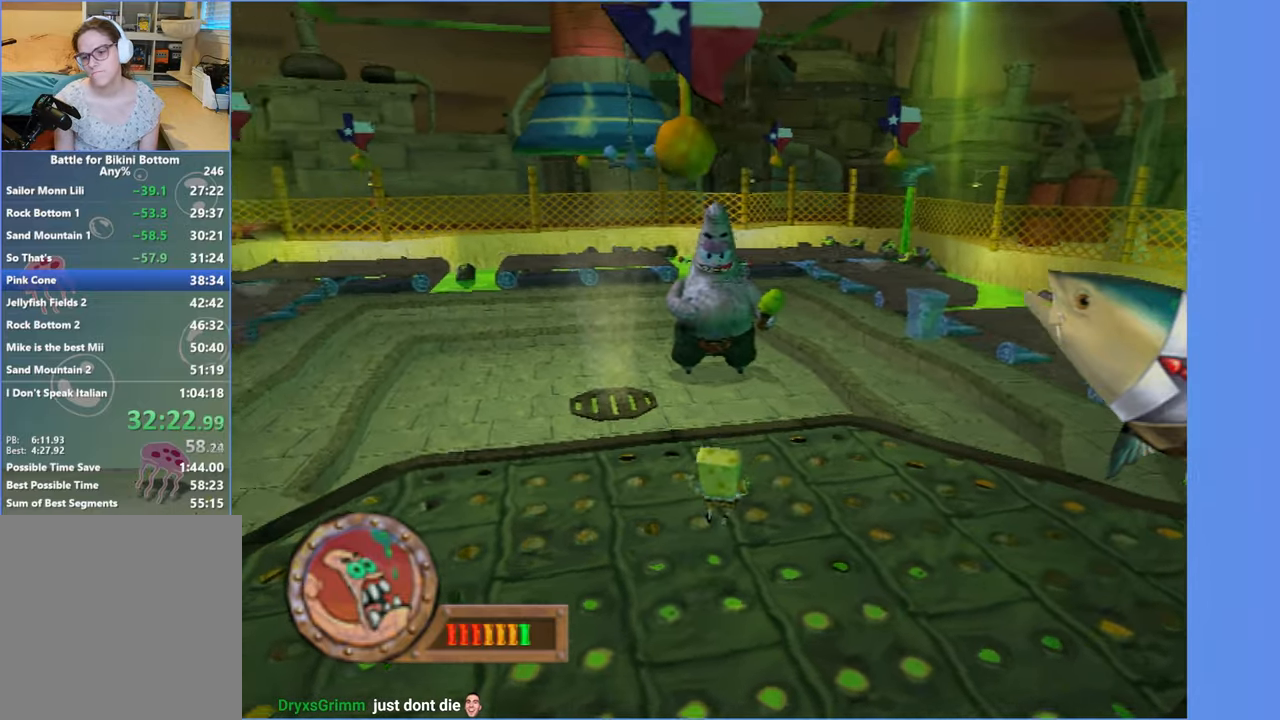
{"dt_ms": 500, "buttons": [], "left_stick": "down-left", "right_stick": "center", "button_events": [[417, "A", "down"], [500, "A", "up"]]}
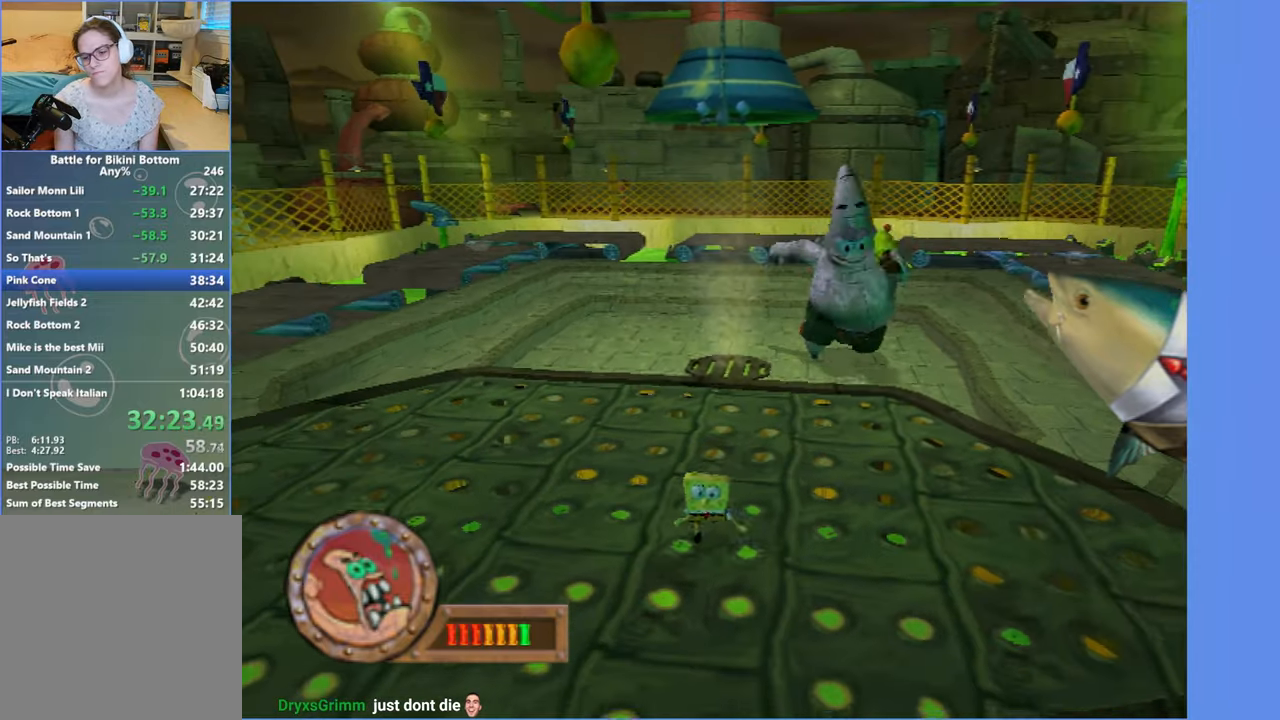
{"dt_ms": 500, "buttons": [], "left_stick": "left", "right_stick": "center", "button_events": []}
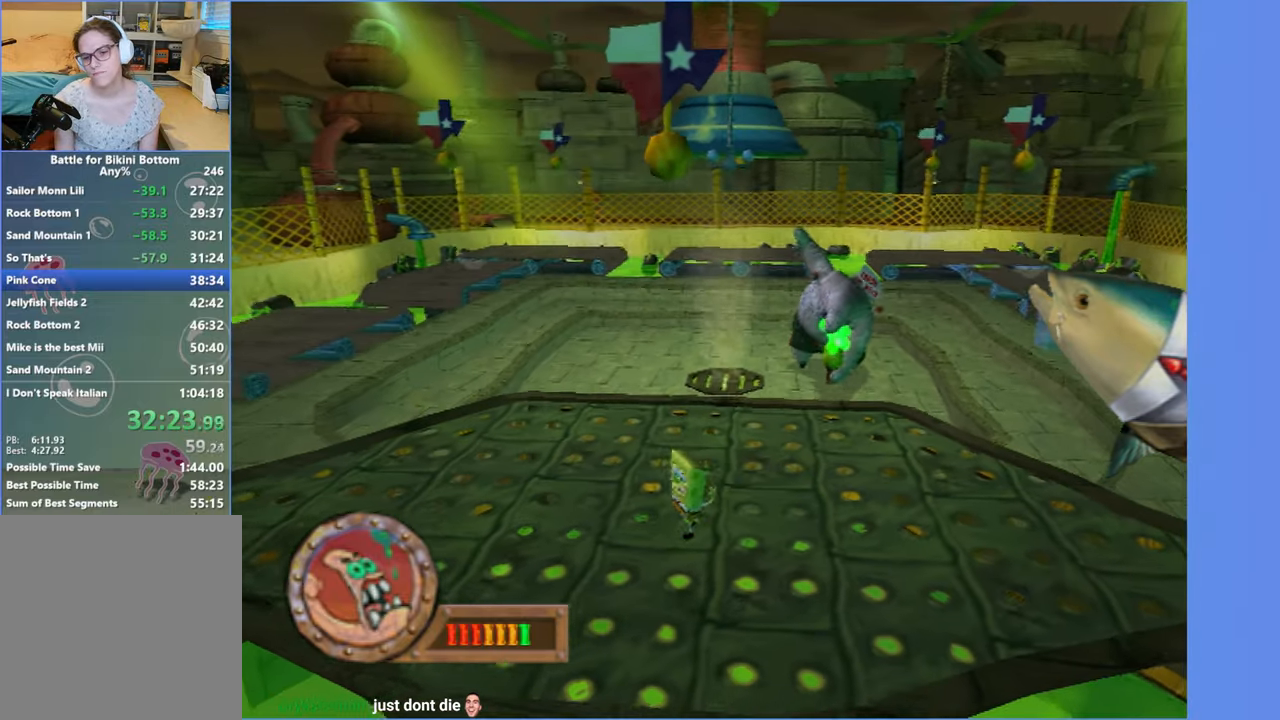
{"dt_ms": 500, "buttons": [], "left_stick": "up-left", "right_stick": "center", "button_events": []}
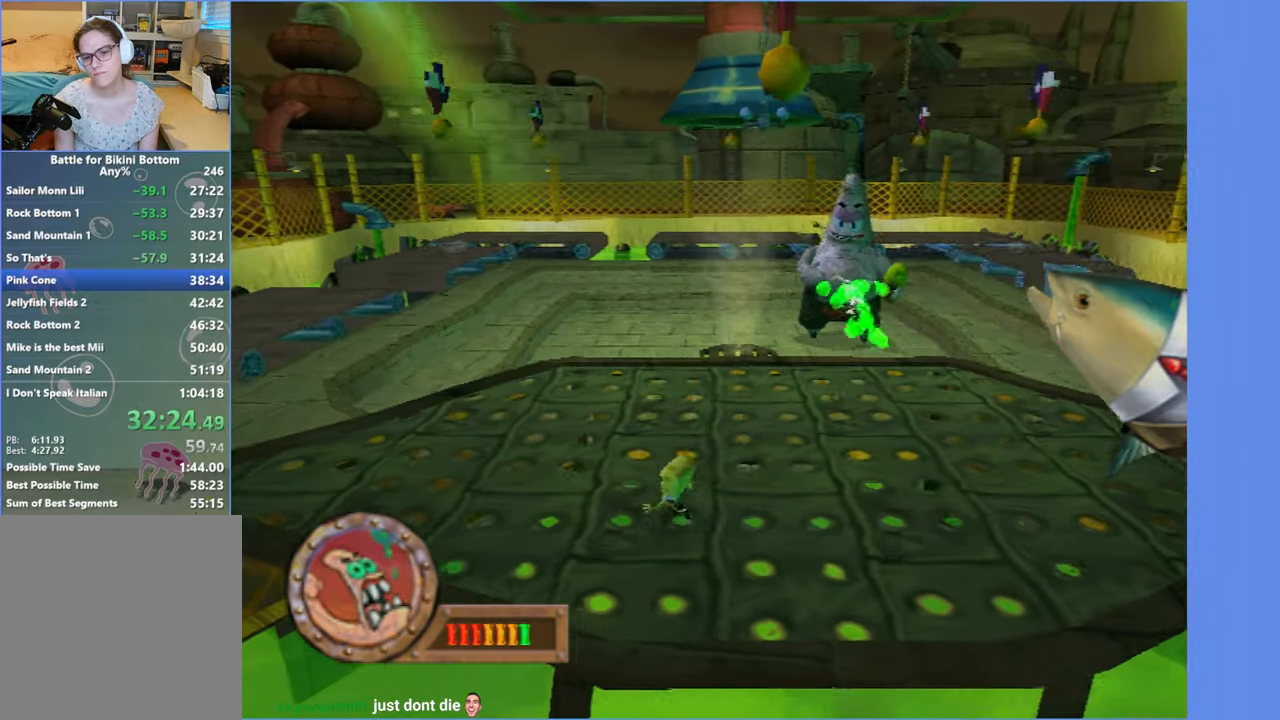
{"dt_ms": 1000, "buttons": [], "left_stick": "right", "right_stick": "center", "button_events": [[717, "A", "down"], [783, "A", "up"]]}
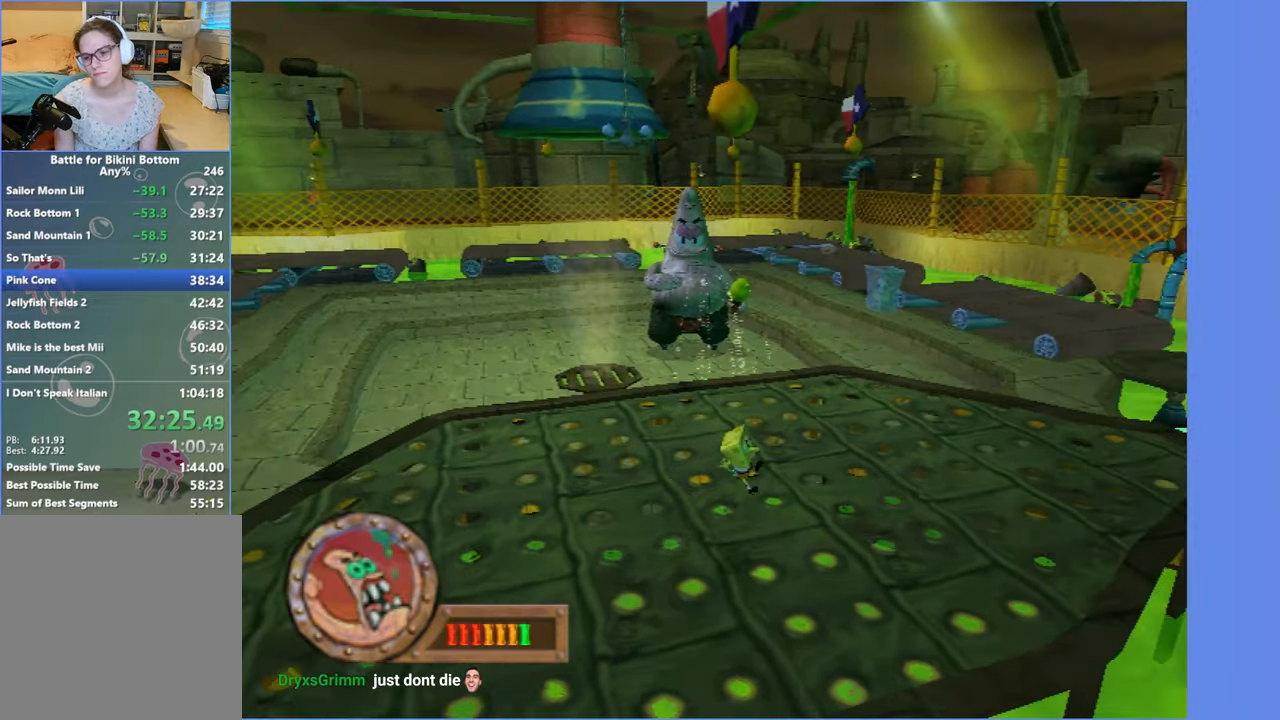
{"dt_ms": 500, "buttons": [], "left_stick": "up-right", "right_stick": "right", "button_events": []}